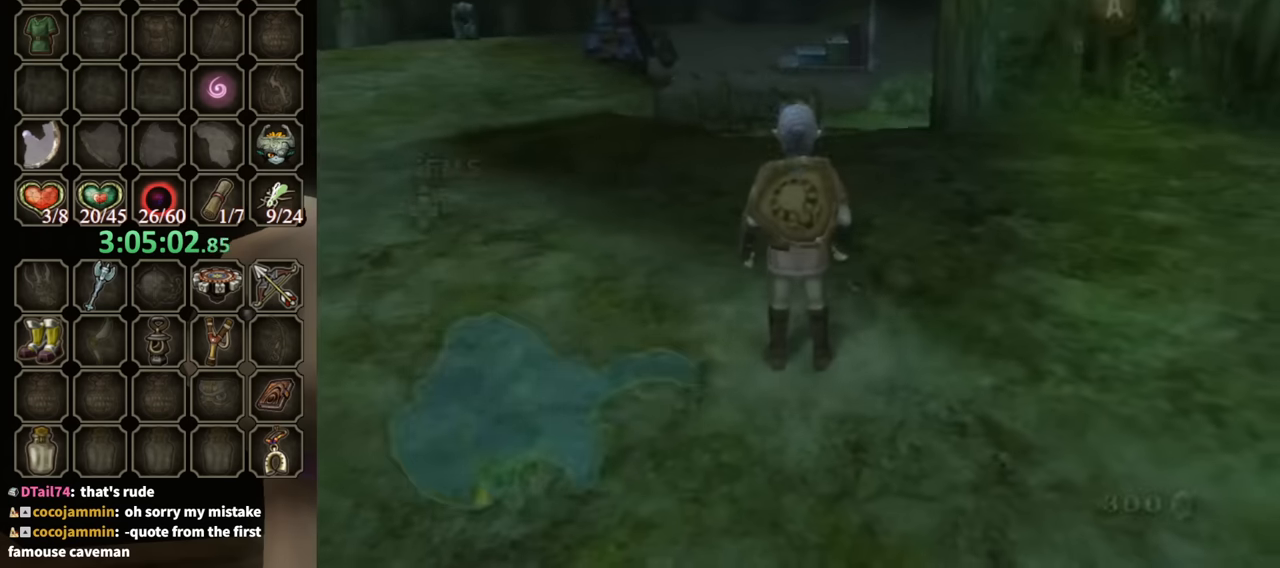
Gameplay with a controller (Nintendo layout); each line is a JSON object with the inputs held at the frame after it. "events" lists button and stick changes between this image and that frame as [ms after this image, input, new state], when the widget could be followed in between. Not read: L3 R3.
{"buttons": ["DPAD_RIGHT"], "left_stick": "center", "right_stick": "center", "events": [[400, "DPAD_RIGHT", "down"]]}
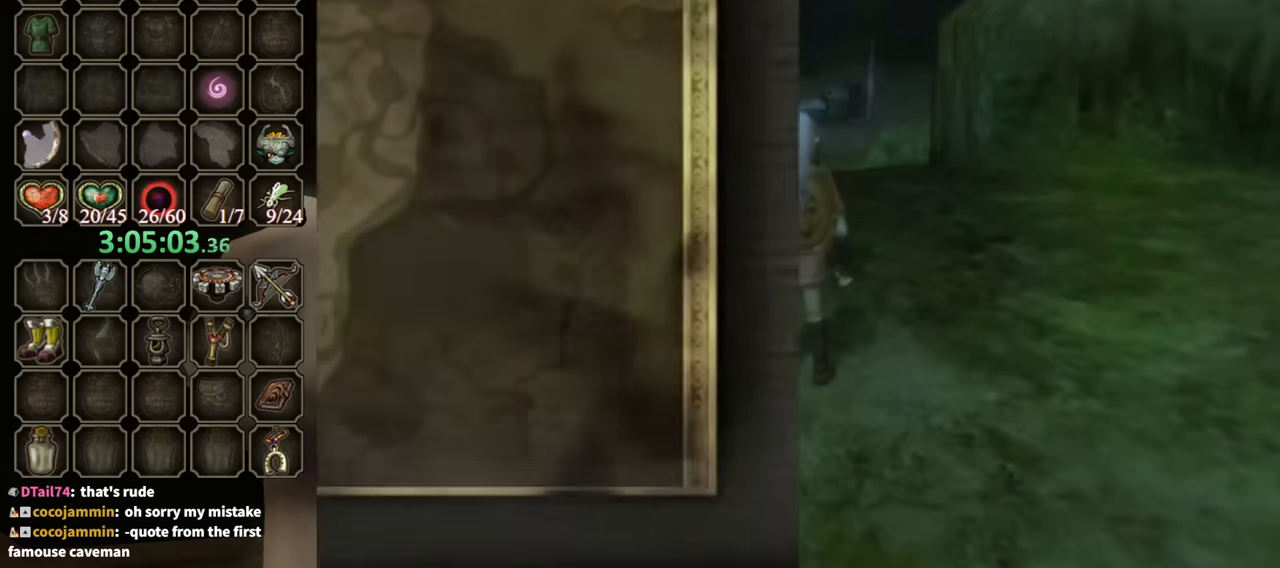
{"buttons": [], "left_stick": "center", "right_stick": "center", "events": [[33, "DPAD_RIGHT", "up"], [333, "B", "down"], [400, "B", "up"]]}
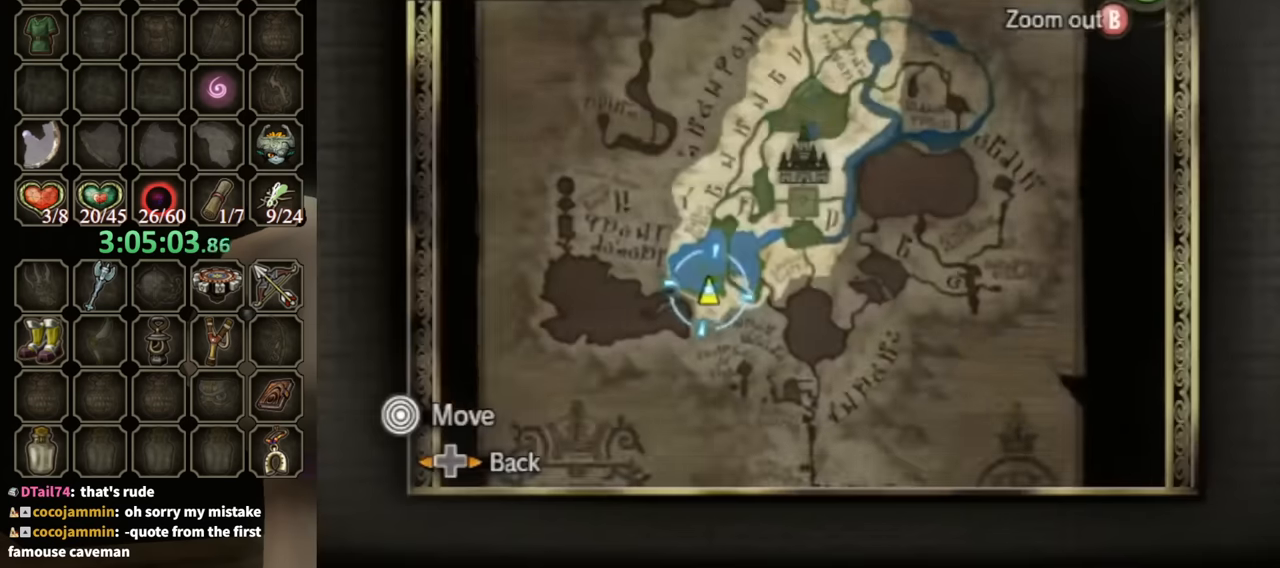
{"buttons": ["A"], "left_stick": "up-right", "right_stick": "center", "events": [[133, "left_stick", "up"], [200, "left_stick", "up-right"], [267, "Z", "down"], [300, "Z", "up"], [467, "A", "down"]]}
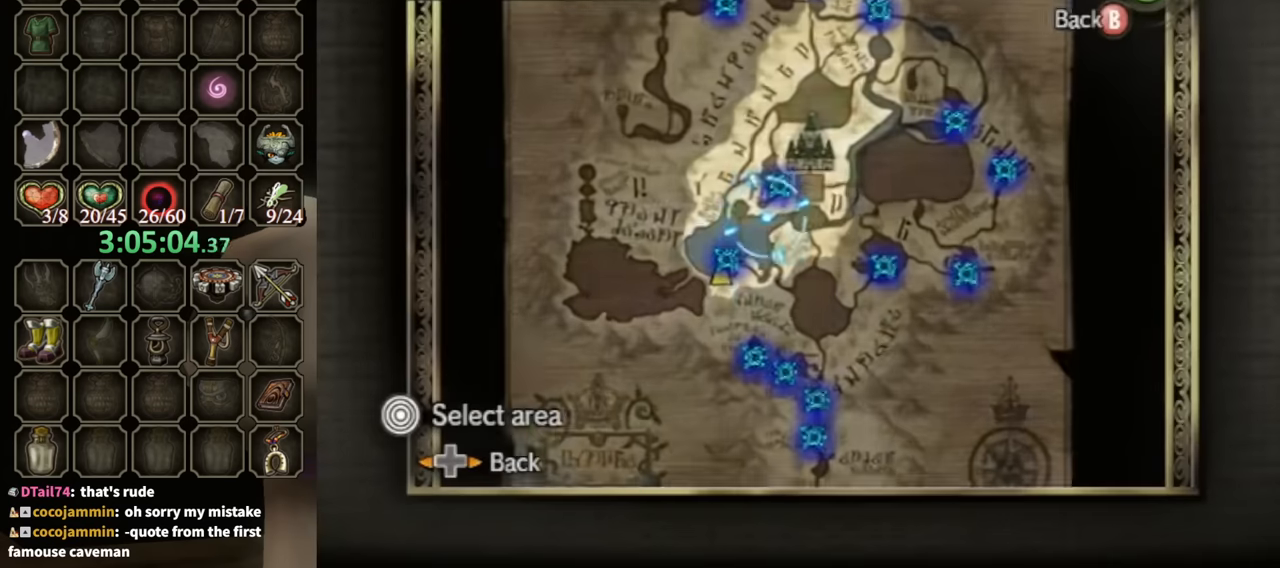
{"buttons": ["A"], "left_stick": "up", "right_stick": "center", "events": [[33, "left_stick", "up"], [100, "A", "up"], [467, "A", "down"]]}
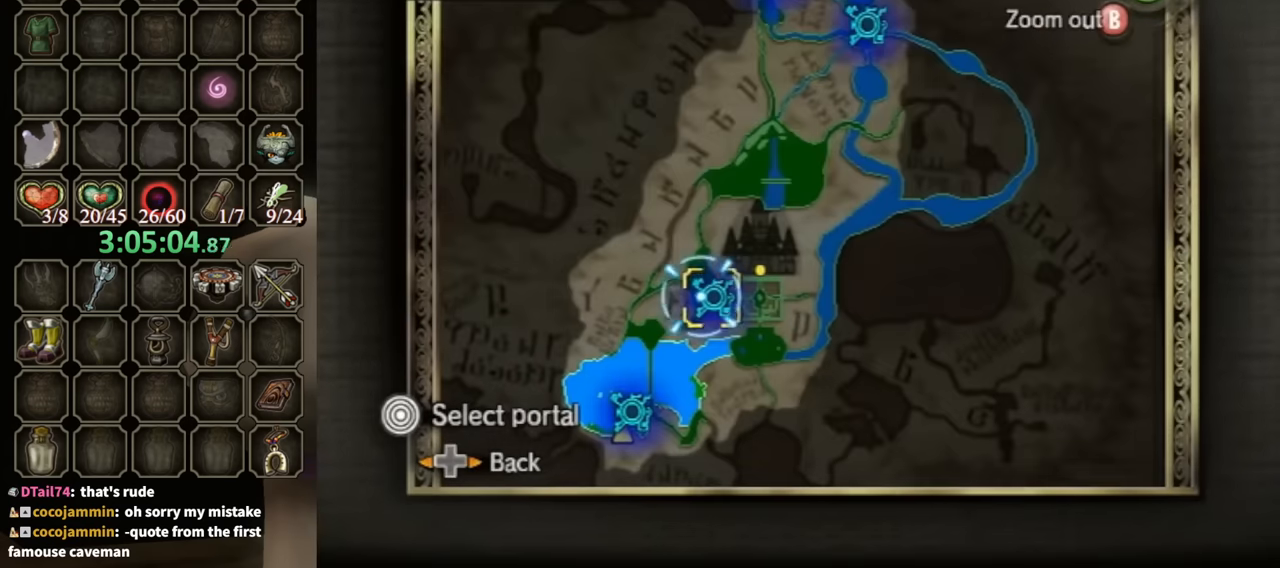
{"buttons": ["A"], "left_stick": "center", "right_stick": "center", "events": [[33, "A", "up"], [33, "left_stick", "center"], [100, "A", "down"], [167, "A", "up"], [233, "A", "down"], [300, "A", "up"], [367, "A", "down"], [400, "A", "up"], [467, "A", "down"]]}
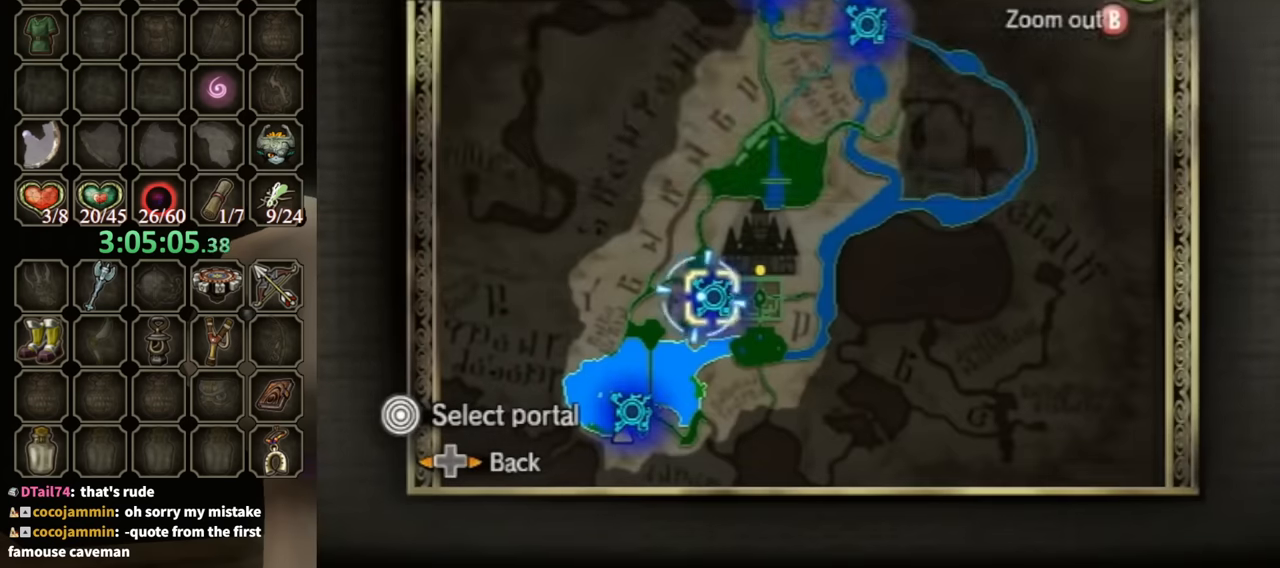
{"buttons": [], "left_stick": "center", "right_stick": "center", "events": [[33, "A", "up"]]}